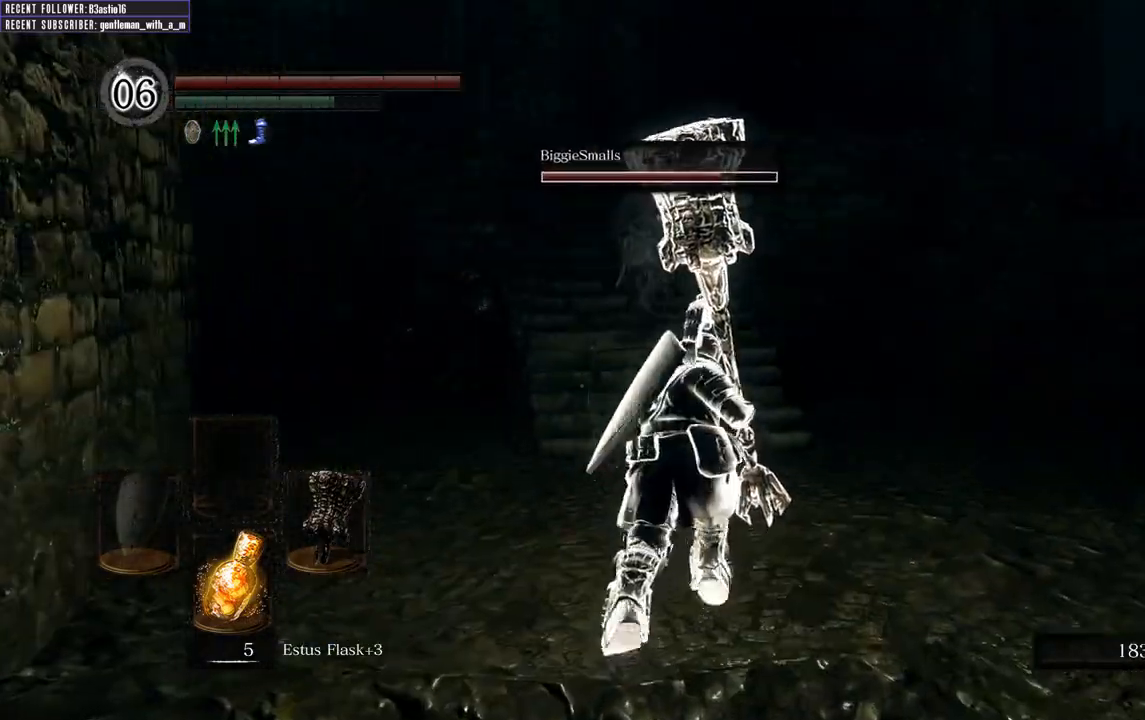
Gameplay with a controller (Xbox layout); each line is a JSON object with the inputs held at the frame after it. "events" lists button and stick changes between this image and that frame as [ms after this image, input, new state], when the widget could be followed in between.
{"buttons": ["B"], "left_stick": "up", "right_stick": "center", "events": [[183, "right_stick", "center"]]}
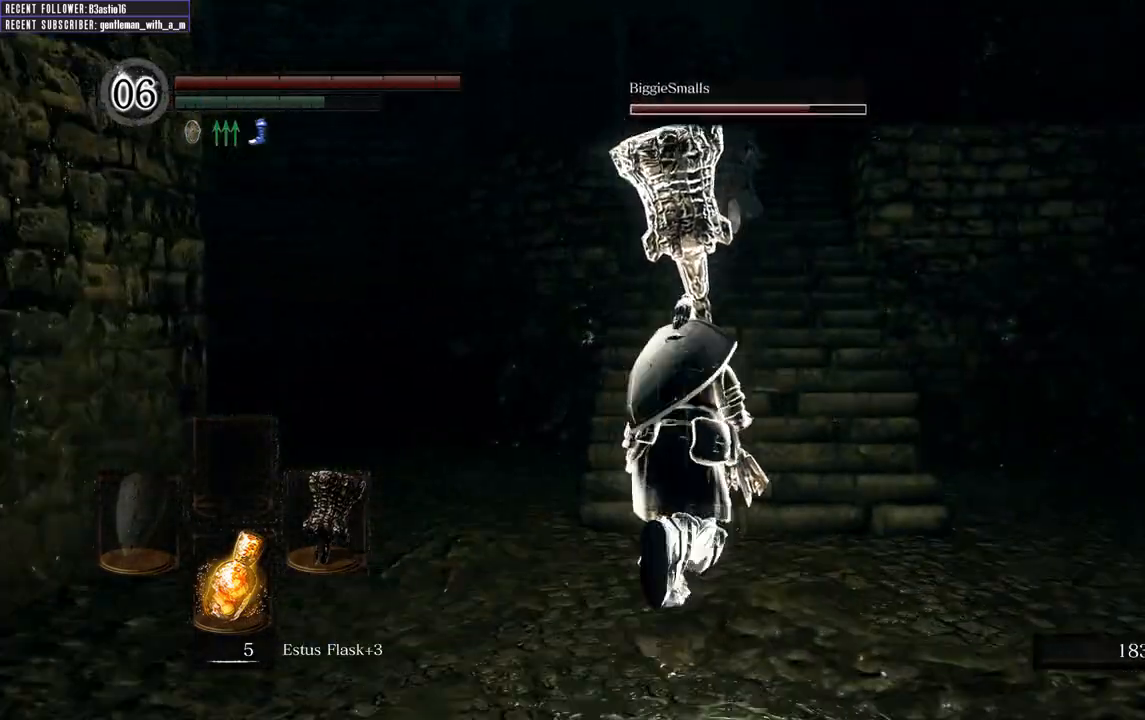
{"buttons": ["B"], "left_stick": "up", "right_stick": "center", "events": [[183, "right_stick", "left"], [367, "right_stick", "center"]]}
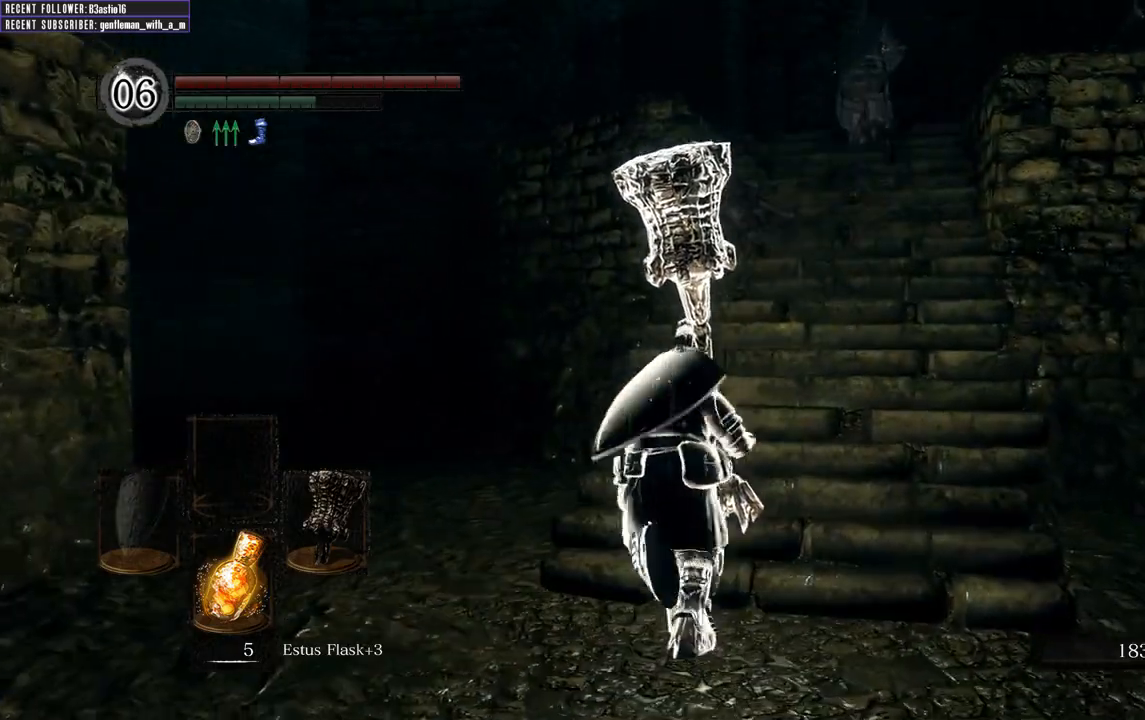
{"buttons": ["B"], "left_stick": "up", "right_stick": "center", "events": []}
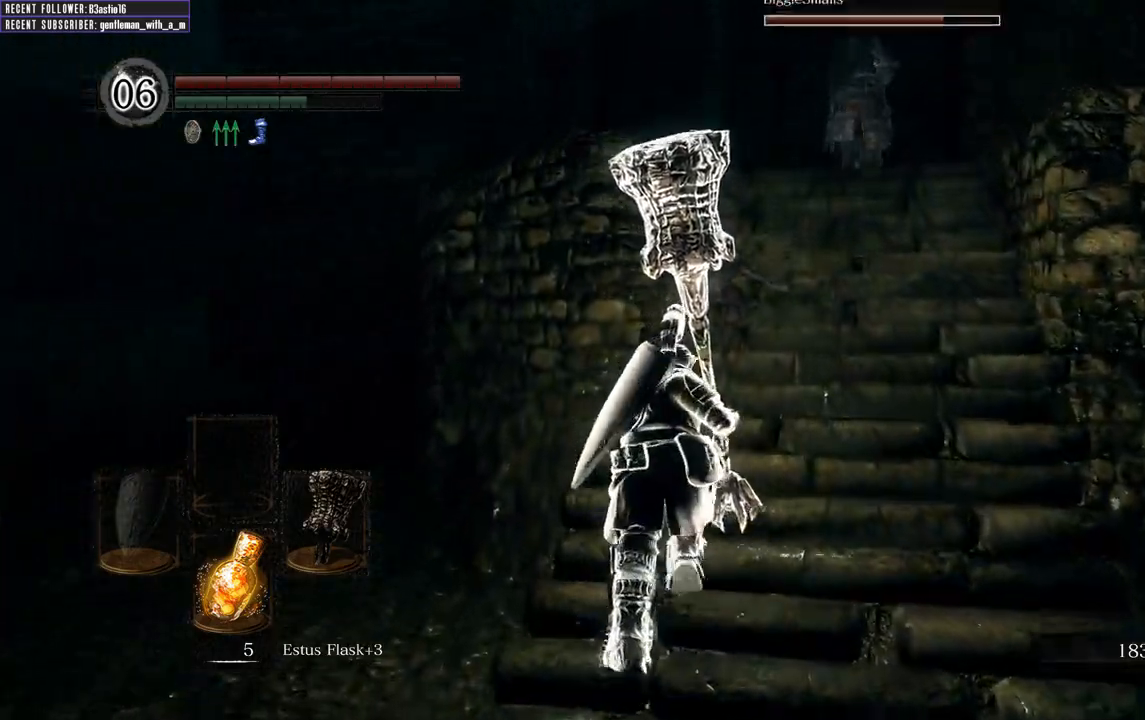
{"buttons": [], "left_stick": "up", "right_stick": "center", "events": [[417, "B", "up"]]}
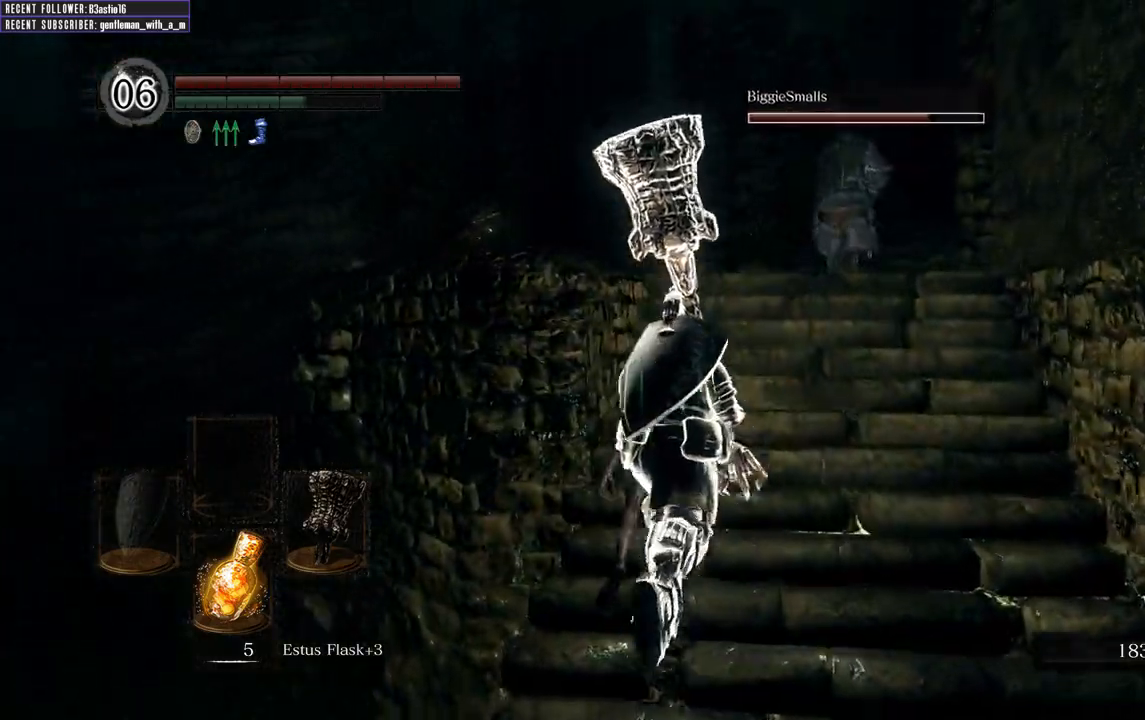
{"buttons": ["B"], "left_stick": "up", "right_stick": "center", "events": [[283, "B", "down"]]}
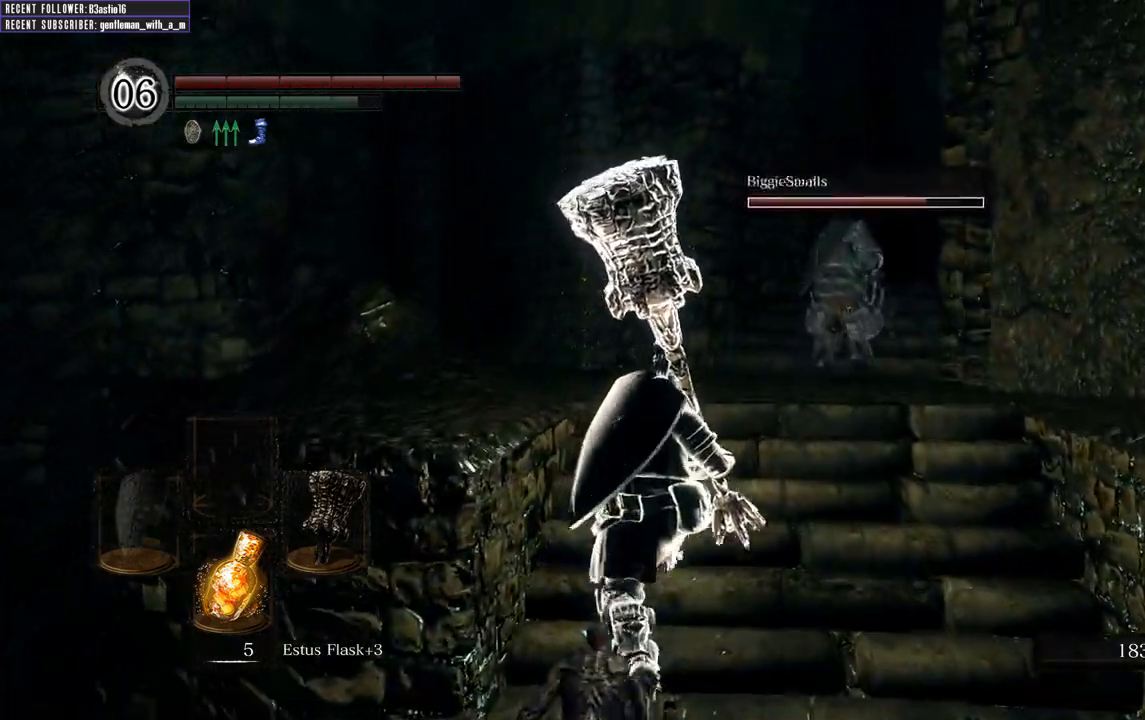
{"buttons": ["B"], "left_stick": "up", "right_stick": "center", "events": [[83, "right_stick", "up"], [217, "right_stick", "center"]]}
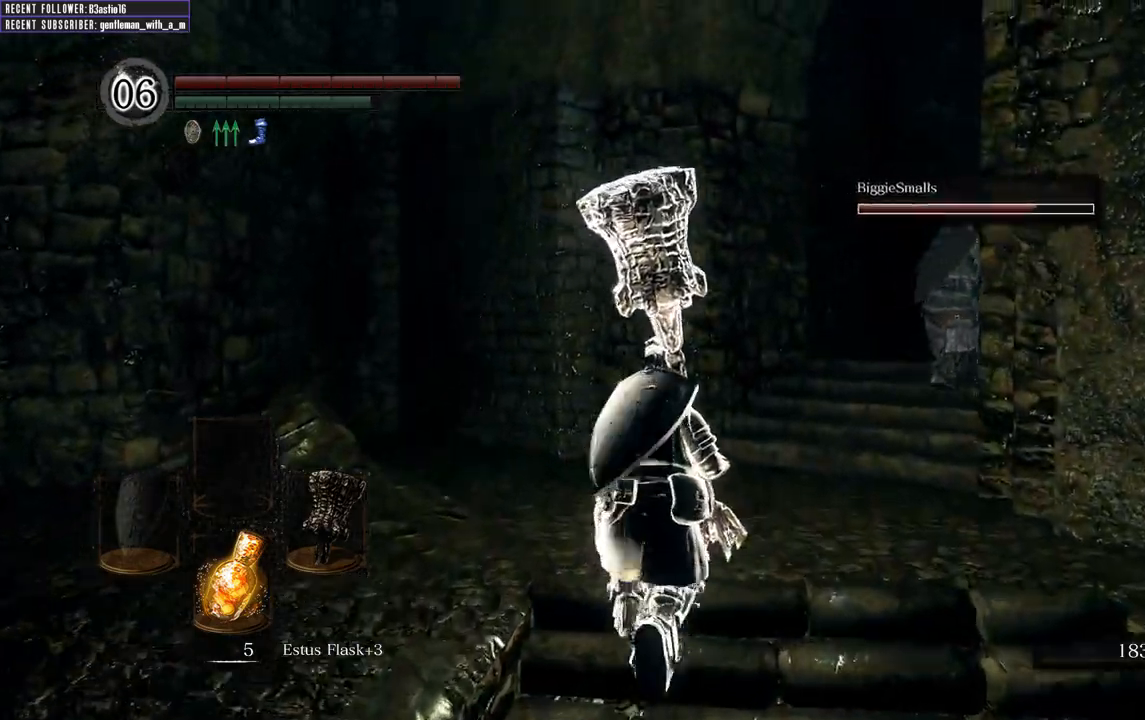
{"buttons": ["B"], "left_stick": "up", "right_stick": "center", "events": [[17, "right_stick", "up-right"], [200, "right_stick", "center"]]}
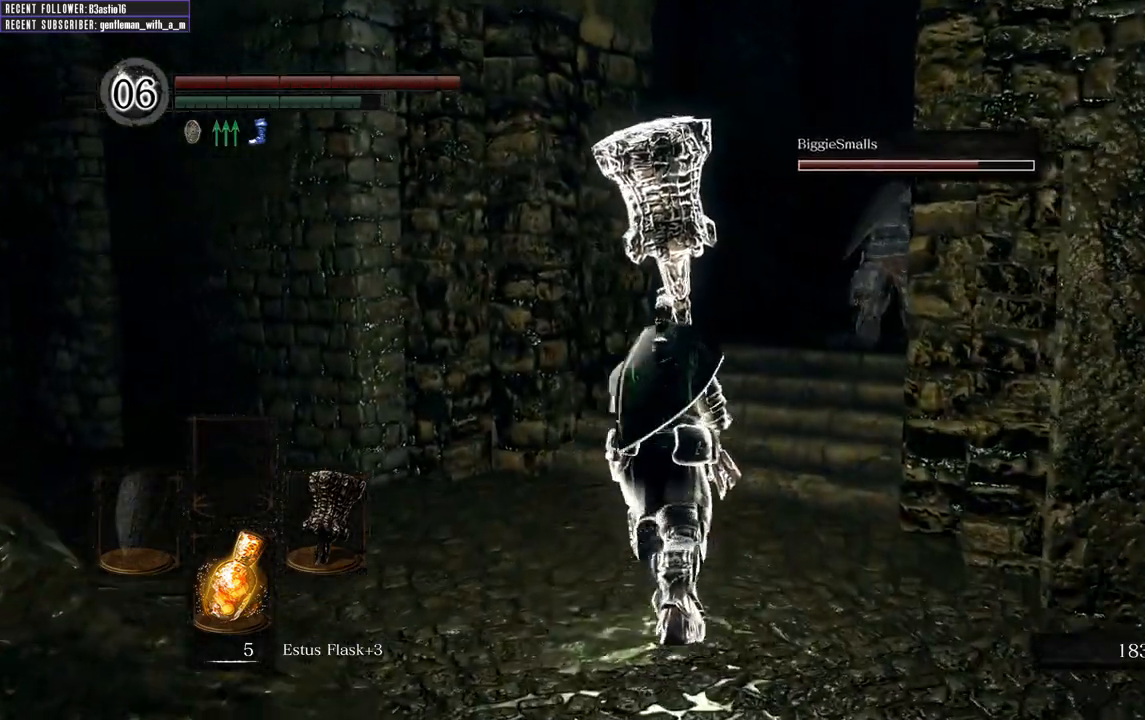
{"buttons": ["B"], "left_stick": "up", "right_stick": "center", "events": [[150, "right_stick", "right"], [300, "right_stick", "center"]]}
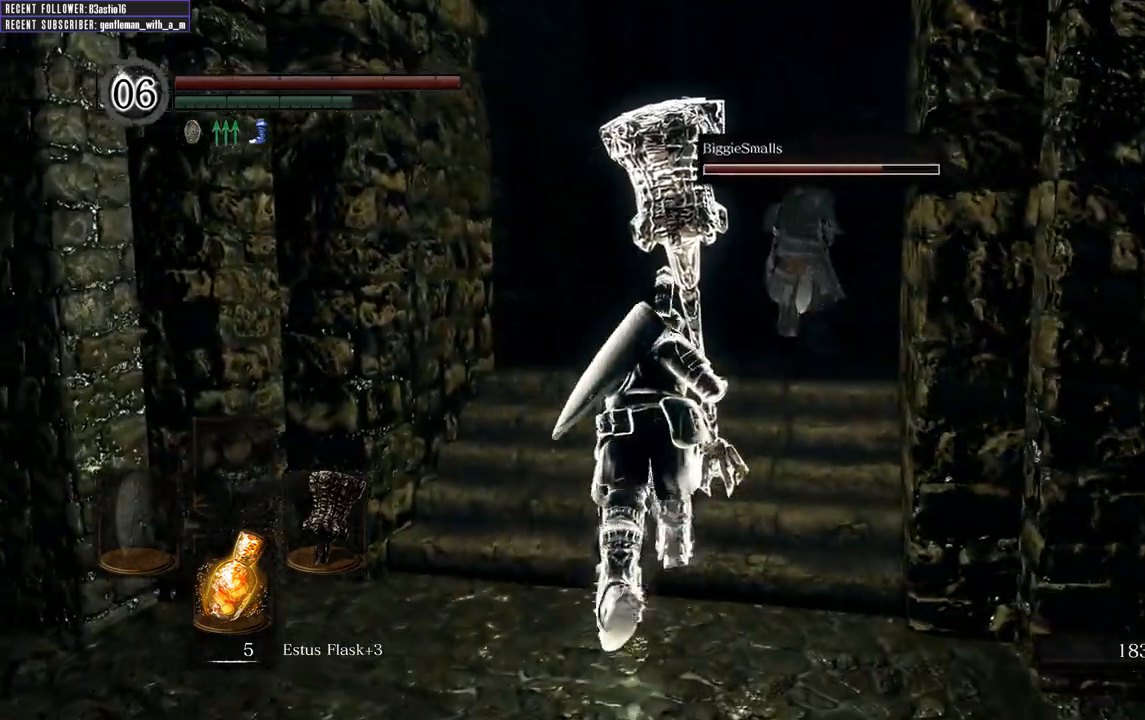
{"buttons": ["B"], "left_stick": "up", "right_stick": "center", "events": []}
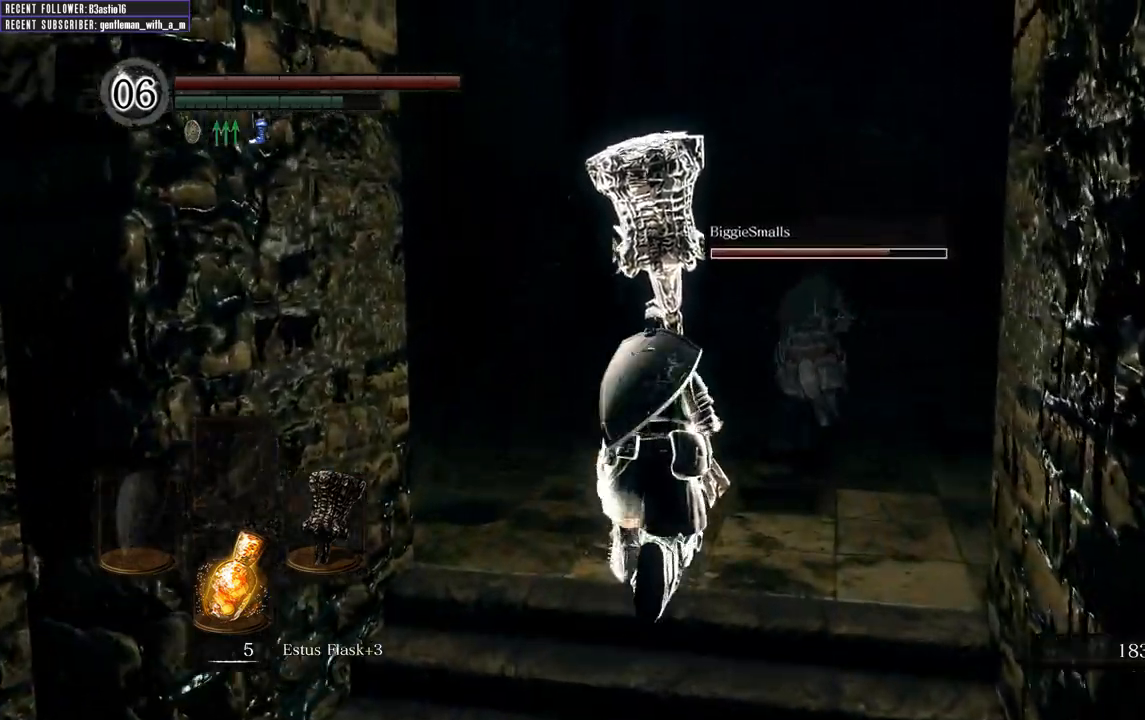
{"buttons": ["B"], "left_stick": "up", "right_stick": "center", "events": []}
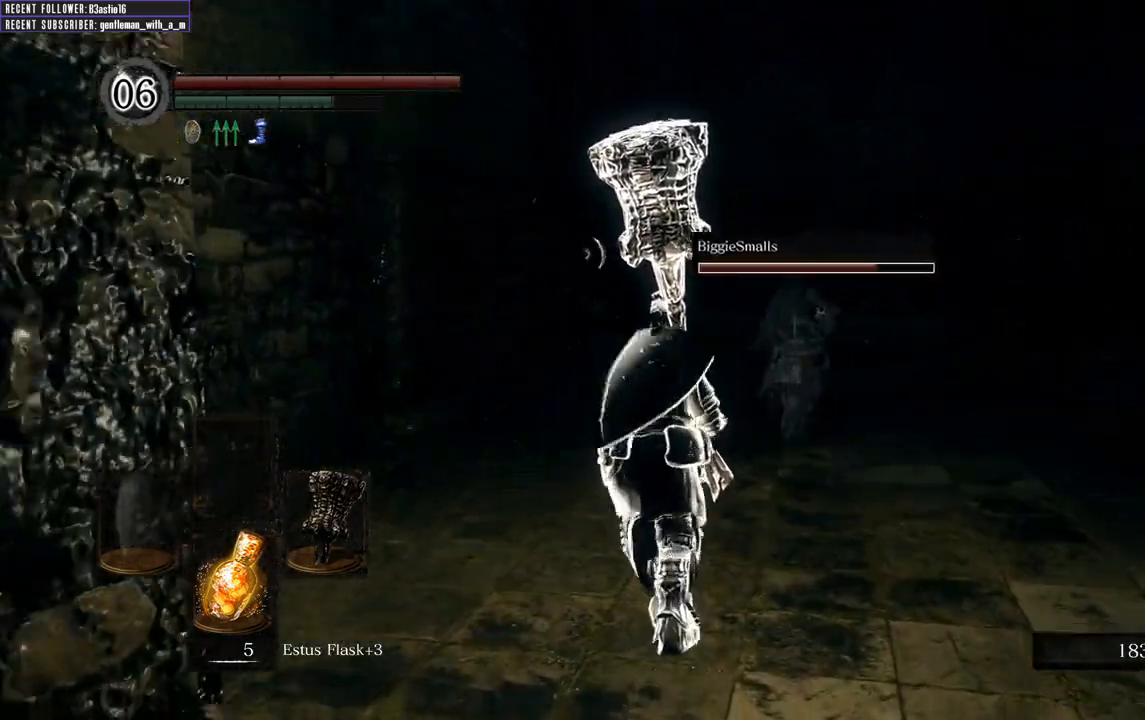
{"buttons": ["B"], "left_stick": "up-right", "right_stick": "center", "events": [[117, "right_stick", "up"], [167, "left_stick", "up-right"], [317, "right_stick", "center"]]}
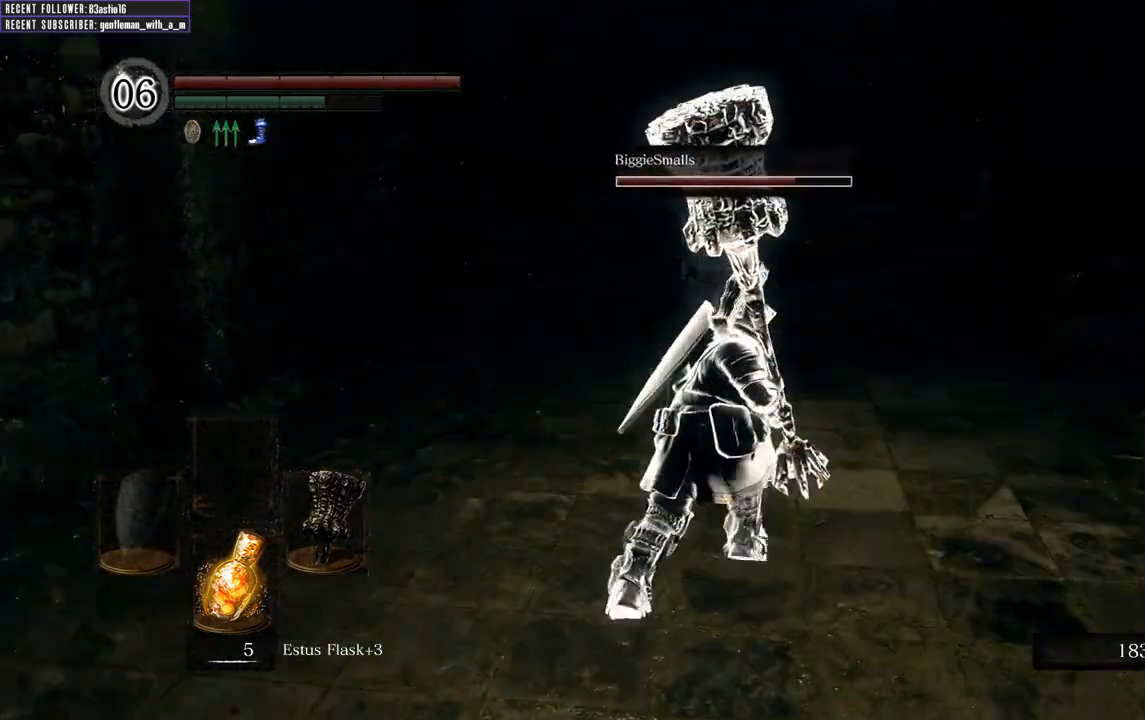
{"buttons": ["B"], "left_stick": "up", "right_stick": "right", "events": [[383, "right_stick", "right"], [450, "left_stick", "up"]]}
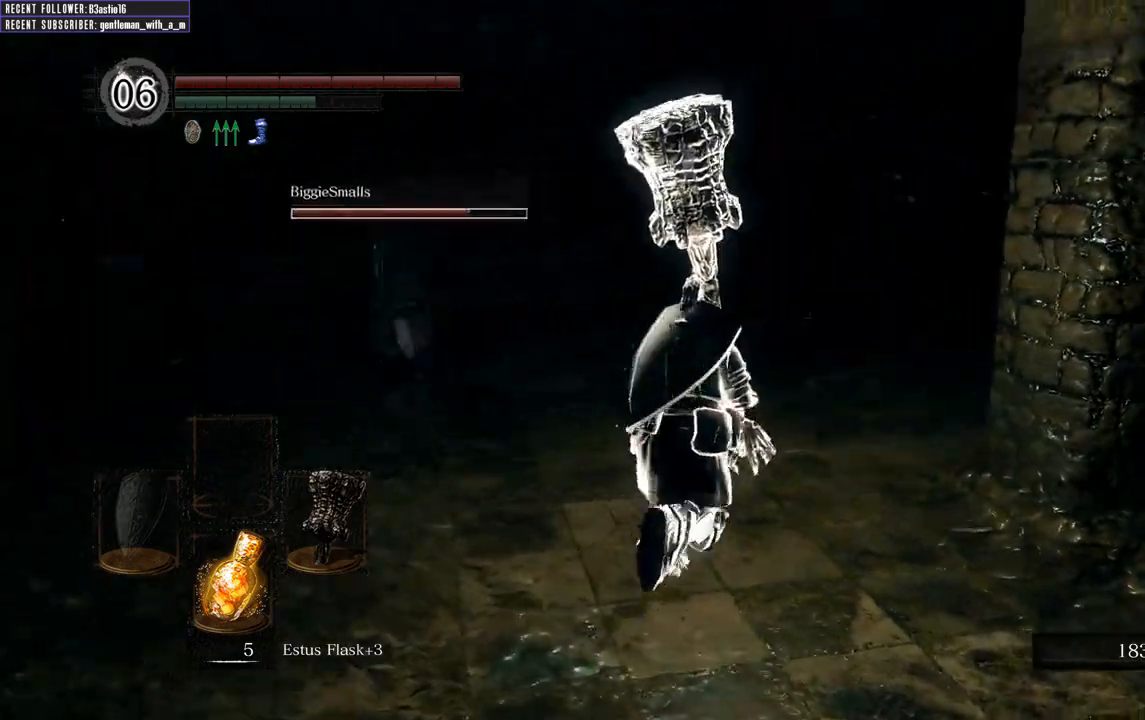
{"buttons": ["B"], "left_stick": "up", "right_stick": "center", "events": [[50, "right_stick", "center"], [83, "B", "up"], [417, "B", "down"]]}
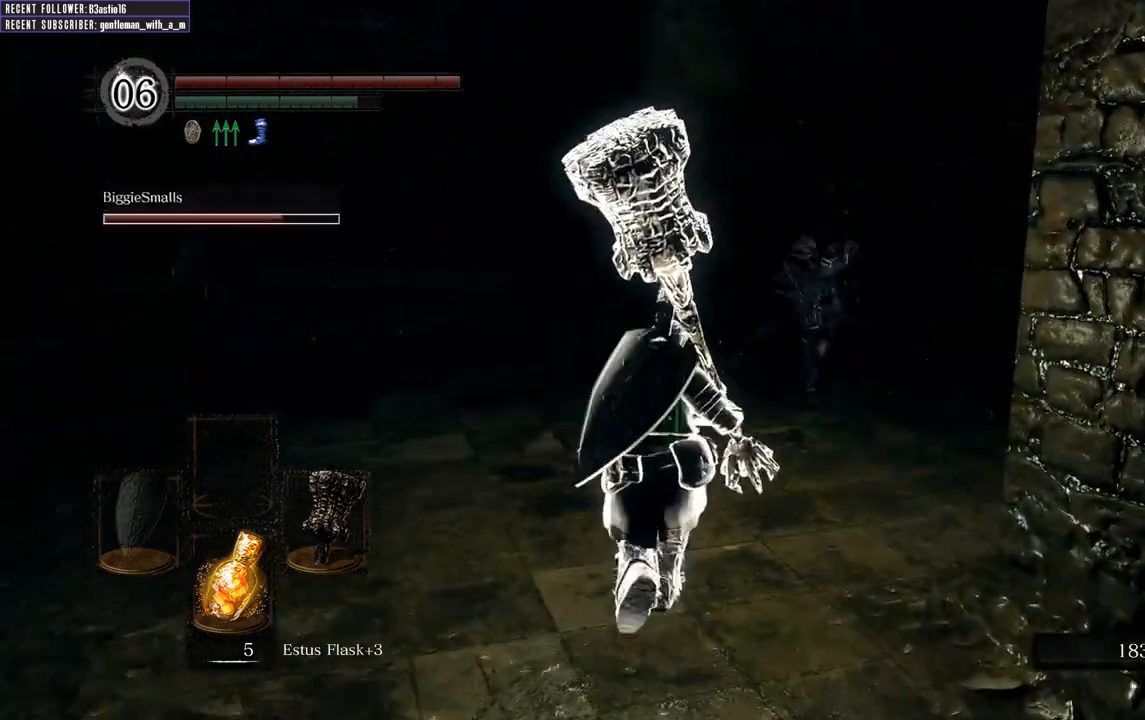
{"buttons": [], "left_stick": "down", "right_stick": "center", "events": [[150, "left_stick", "up-right"], [333, "left_stick", "down-right"], [433, "left_stick", "down"], [450, "B", "up"]]}
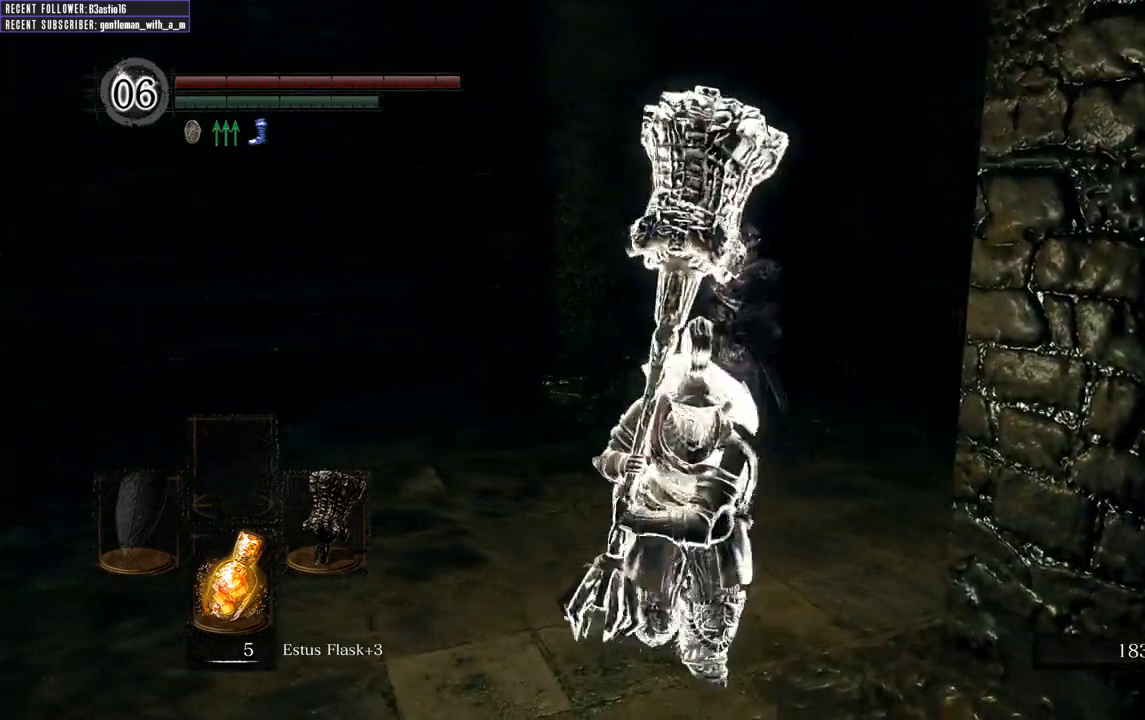
{"buttons": [], "left_stick": "down-left", "right_stick": "center", "events": [[83, "Y", "down"], [200, "Y", "up"], [417, "left_stick", "down-left"]]}
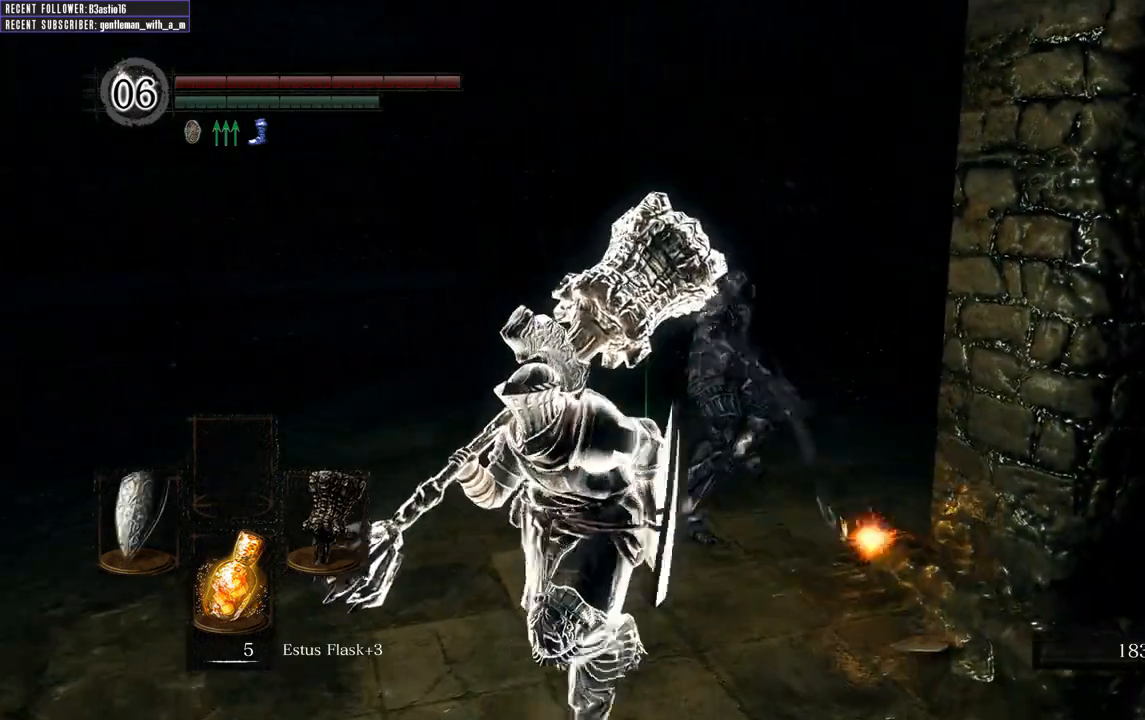
{"buttons": ["R3"], "left_stick": "up-right", "right_stick": "center", "events": [[50, "right_stick", "left"], [183, "right_stick", "center"], [283, "left_stick", "up-left"], [400, "left_stick", "up-right"], [467, "R3", "down"]]}
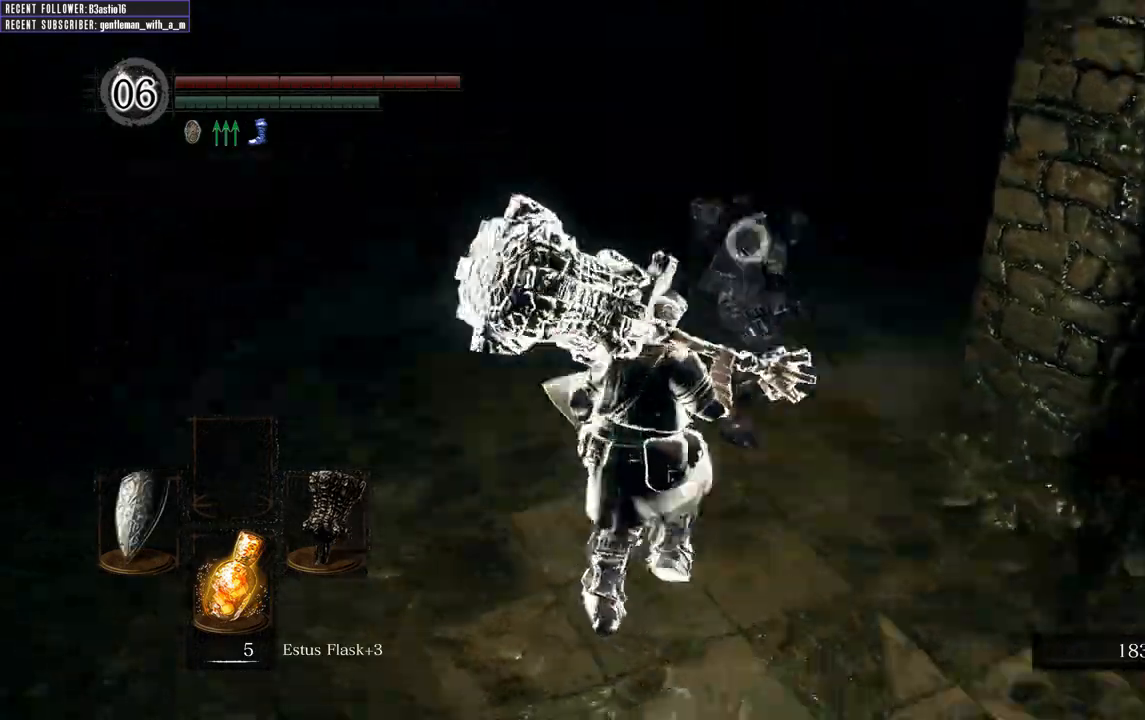
{"buttons": [], "left_stick": "center", "right_stick": "center", "events": [[67, "R3", "up"], [233, "left_stick", "up"], [483, "left_stick", "center"]]}
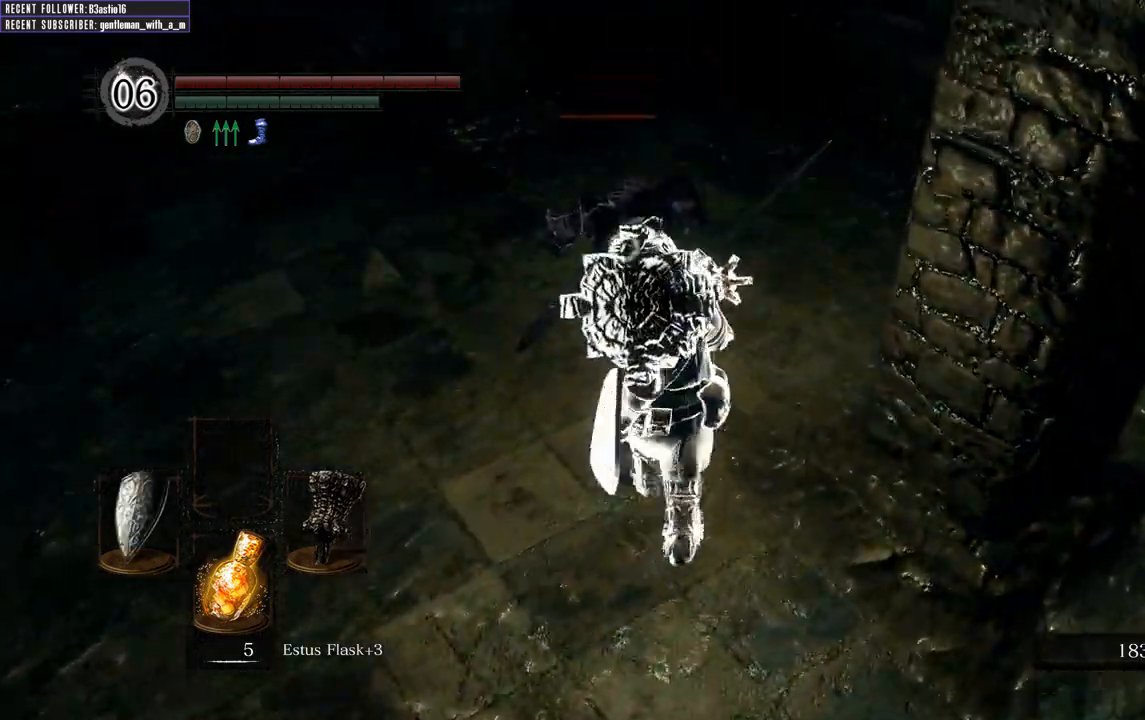
{"buttons": [], "left_stick": "up", "right_stick": "center", "events": [[383, "left_stick", "up"]]}
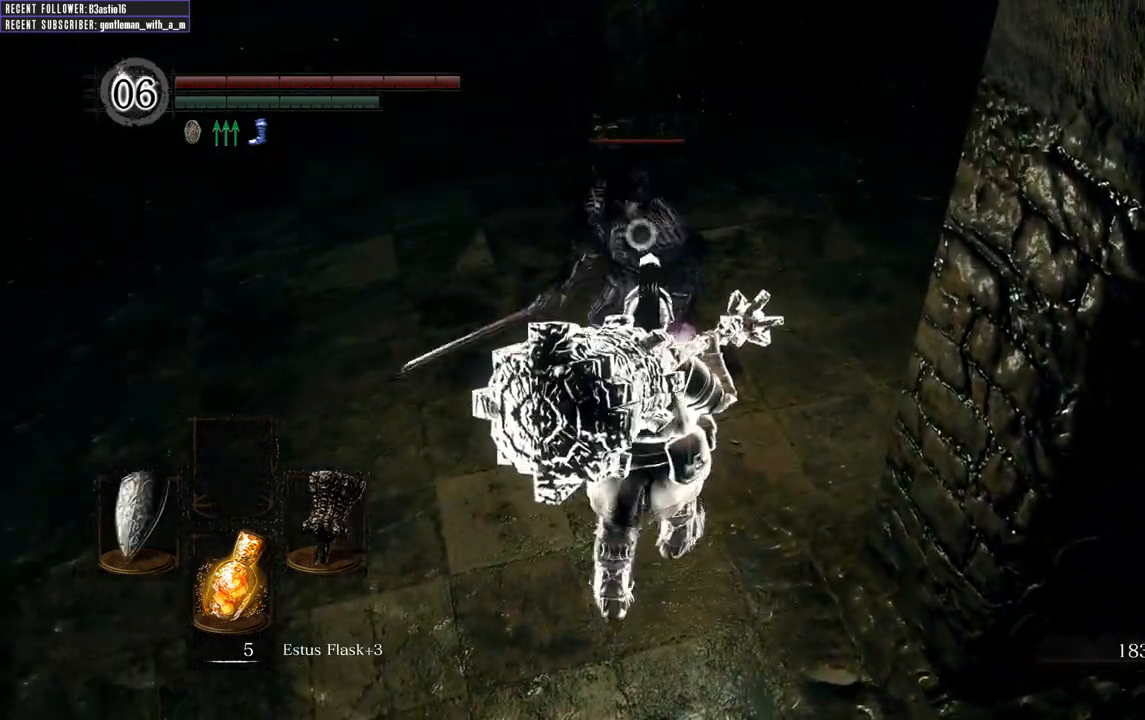
{"buttons": [], "left_stick": "center", "right_stick": "center", "events": [[33, "left_stick", "center"]]}
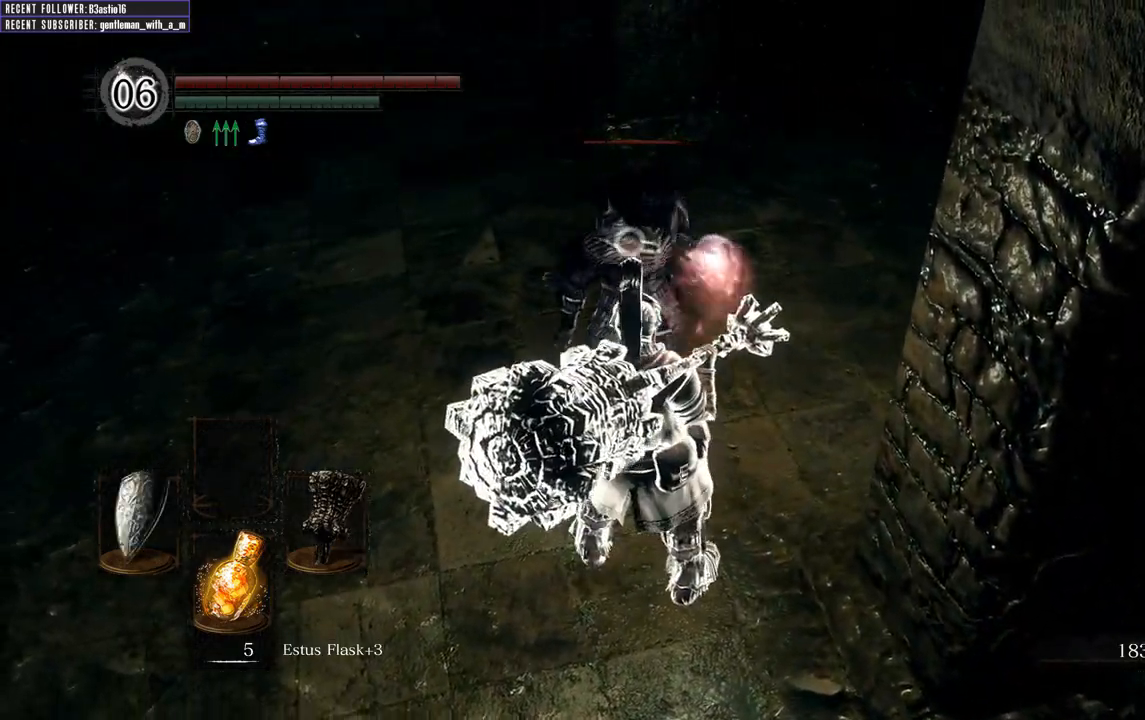
{"buttons": ["B"], "left_stick": "right", "right_stick": "center", "events": [[267, "left_stick", "right"], [433, "B", "down"]]}
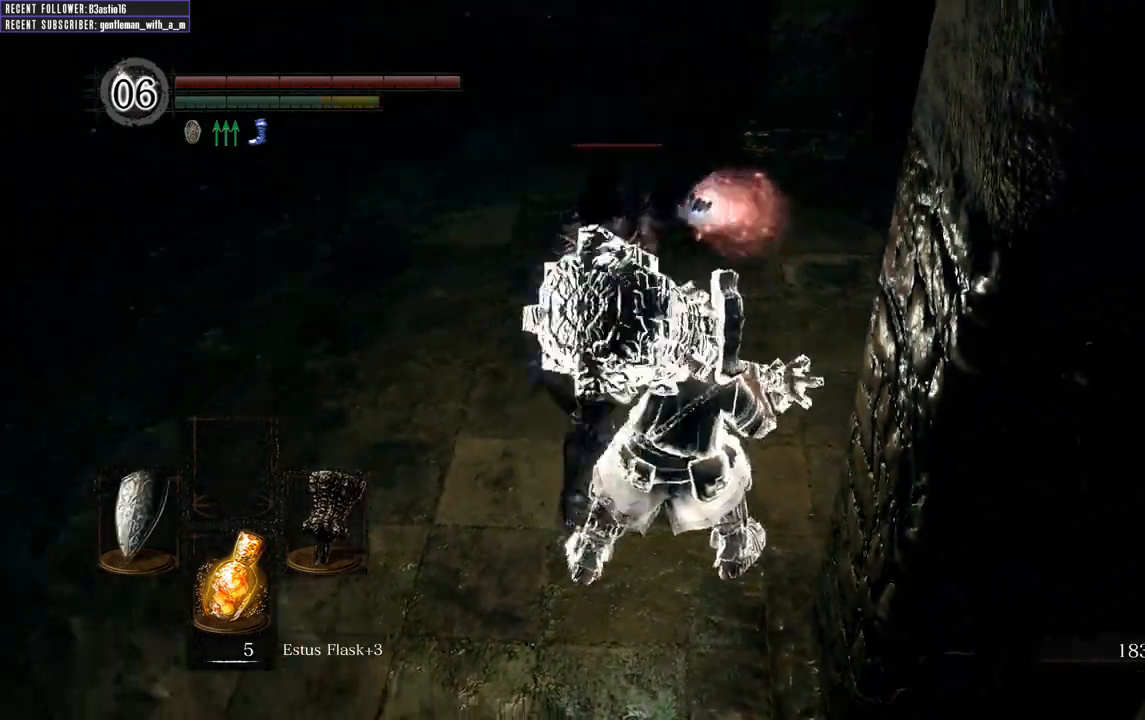
{"buttons": [], "left_stick": "up", "right_stick": "center", "events": [[50, "B", "up"], [183, "left_stick", "up-right"], [317, "left_stick", "up"]]}
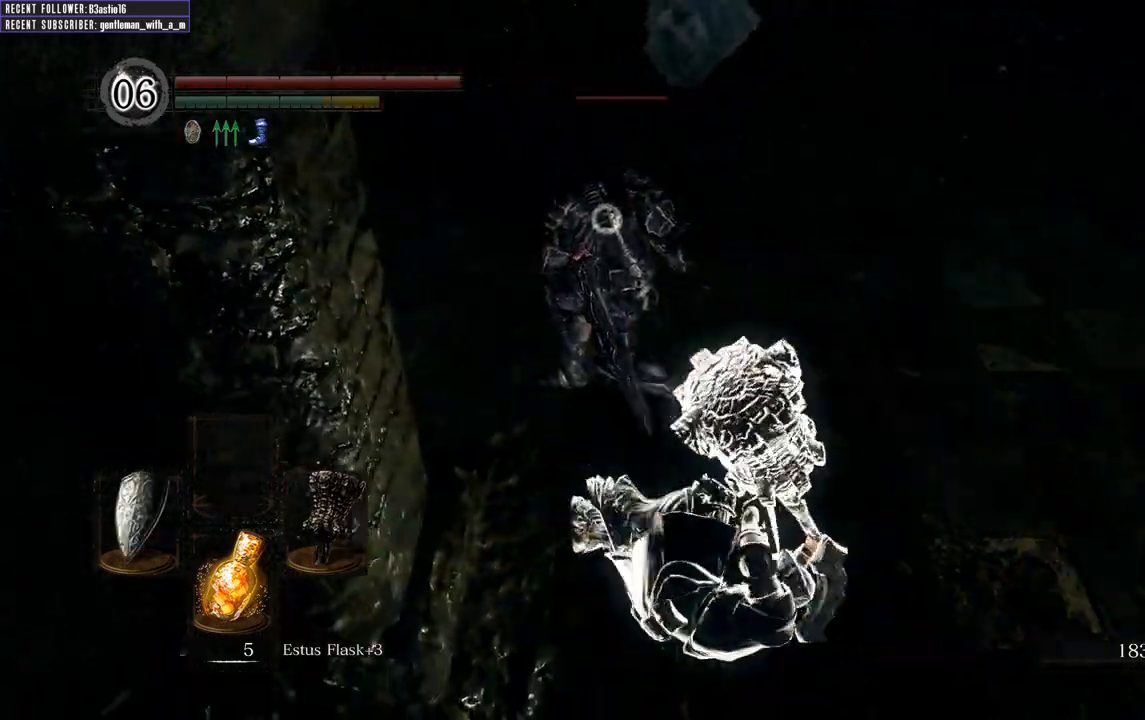
{"buttons": [], "left_stick": "up", "right_stick": "center", "events": [[200, "Y", "down"], [317, "Y", "up"]]}
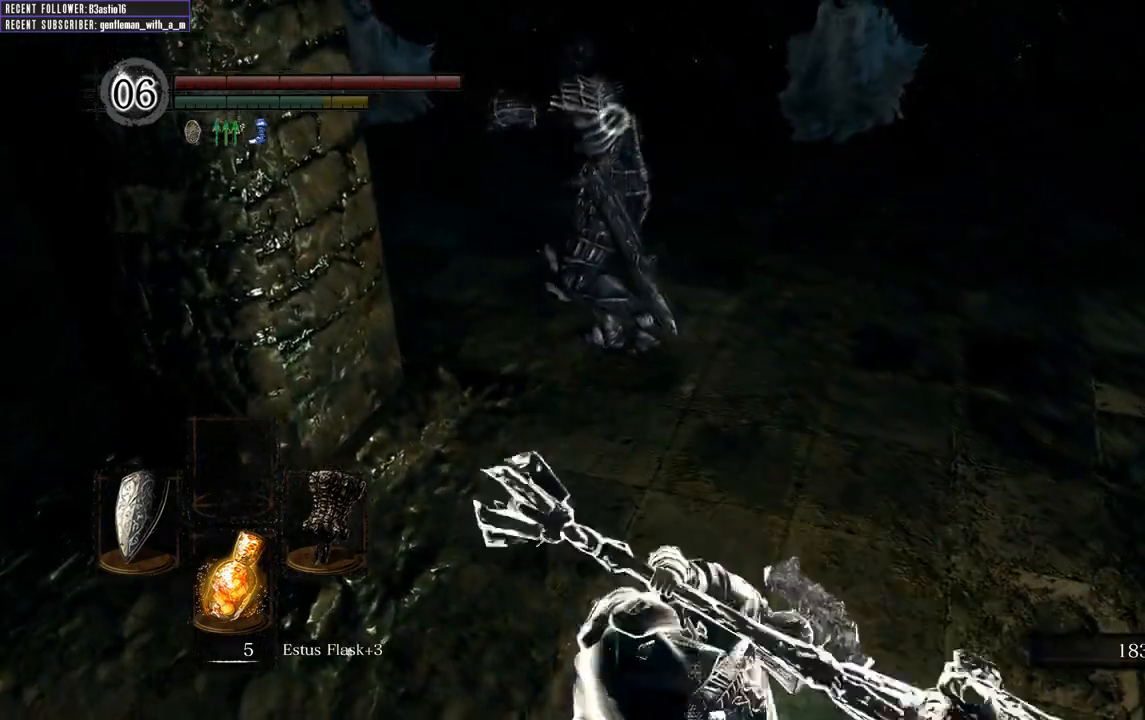
{"buttons": [], "left_stick": "up-right", "right_stick": "center", "events": [[433, "left_stick", "up-right"]]}
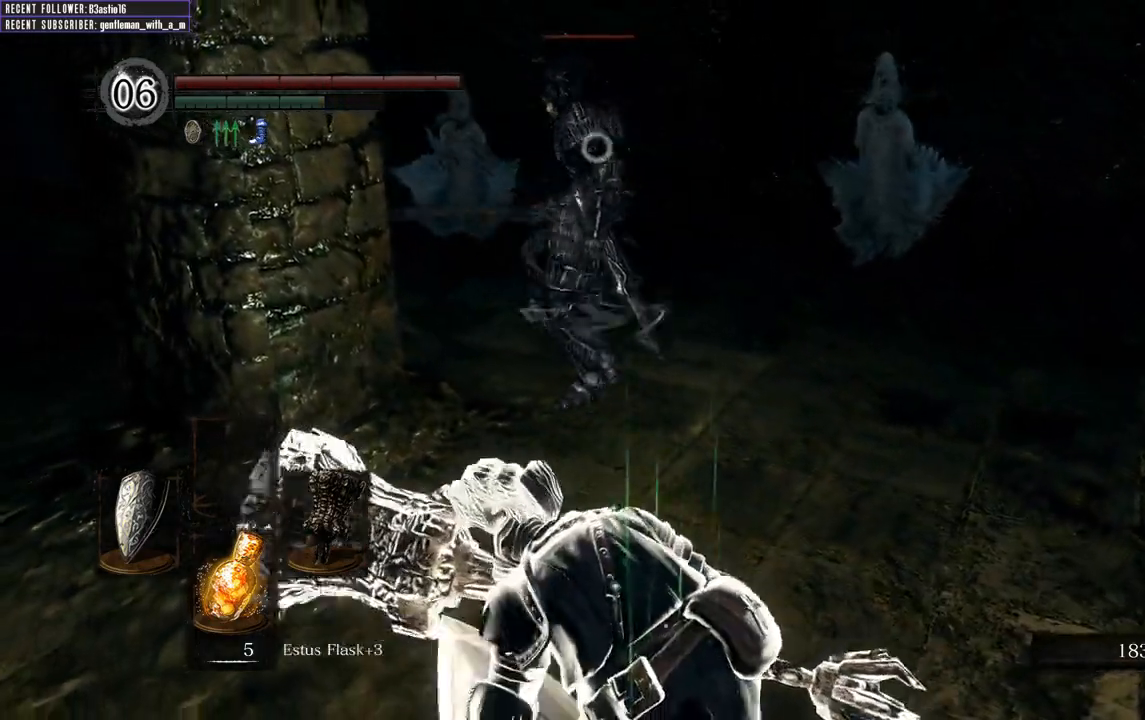
{"buttons": ["B"], "left_stick": "up", "right_stick": "right", "events": [[17, "right_stick", "right"], [83, "R3", "down"], [200, "R3", "up"], [433, "B", "down"], [433, "left_stick", "up"]]}
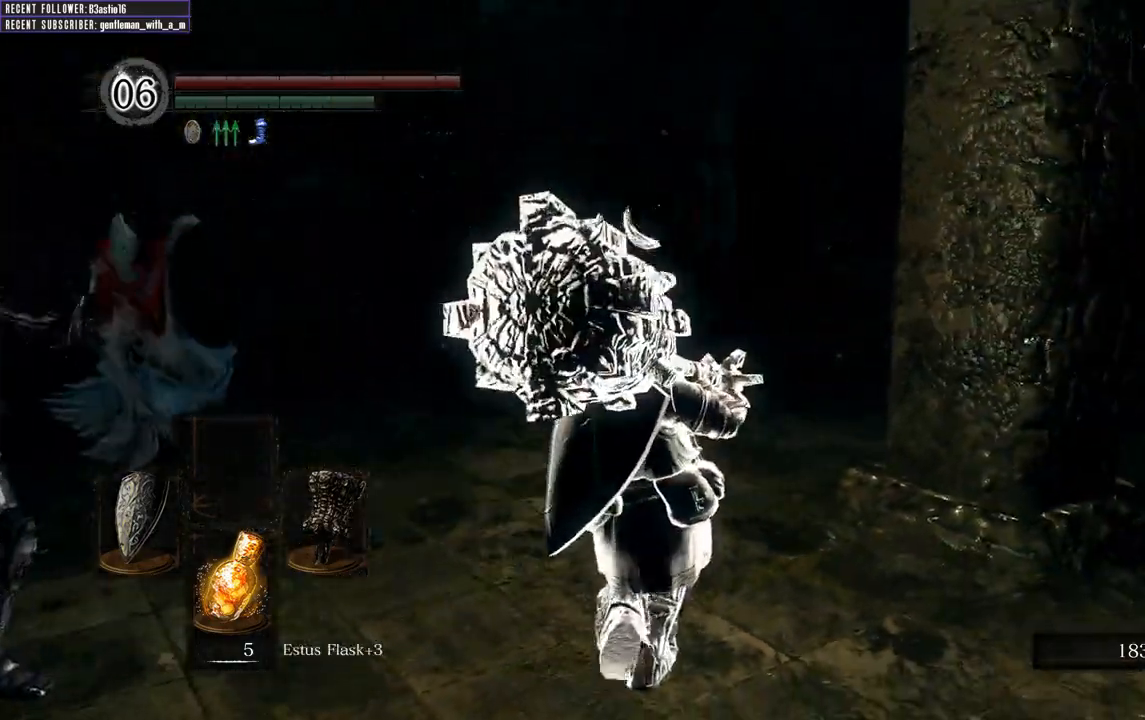
{"buttons": ["B", "L1"], "left_stick": "up", "right_stick": "center", "events": [[17, "right_stick", "center"], [367, "L1", "down"]]}
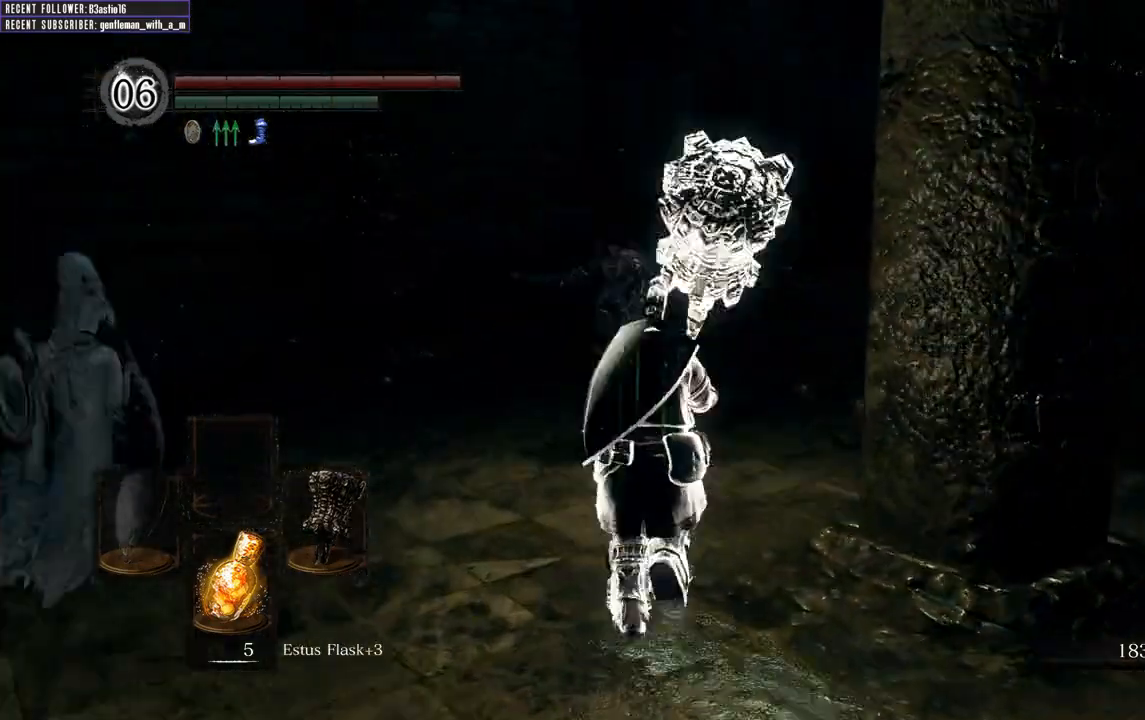
{"buttons": ["B", "L1"], "left_stick": "up", "right_stick": "center", "events": [[17, "right_stick", "right"], [150, "right_stick", "center"]]}
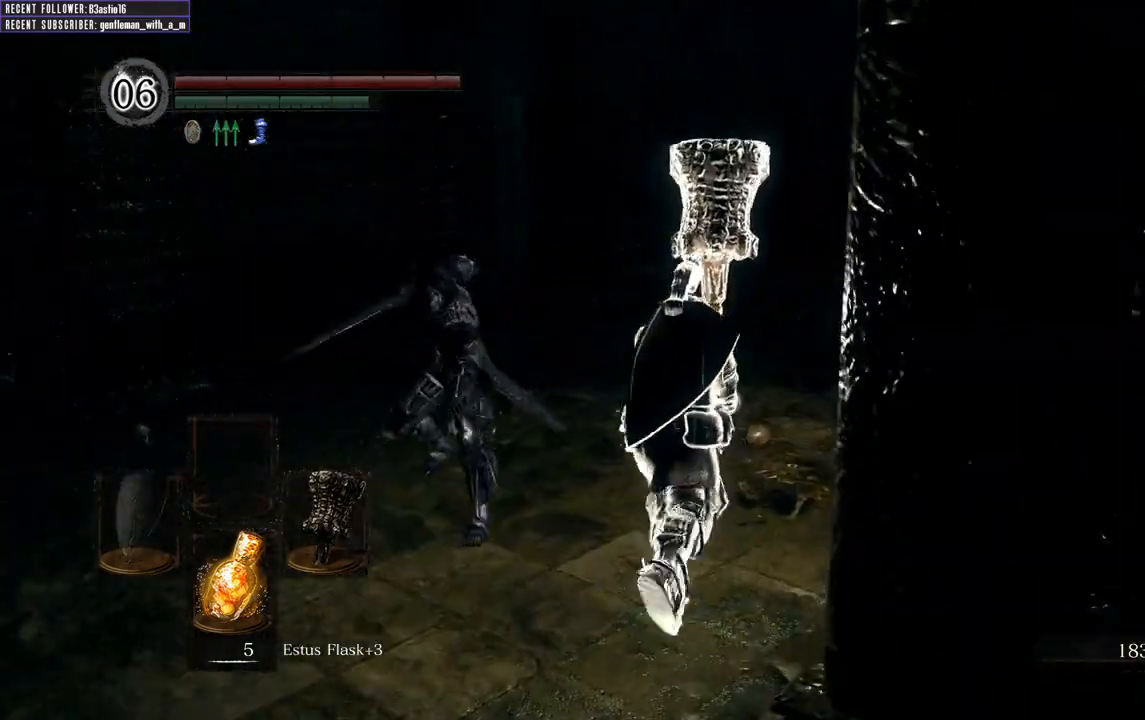
{"buttons": ["B", "L1"], "left_stick": "up-left", "right_stick": "center", "events": [[317, "left_stick", "up-left"]]}